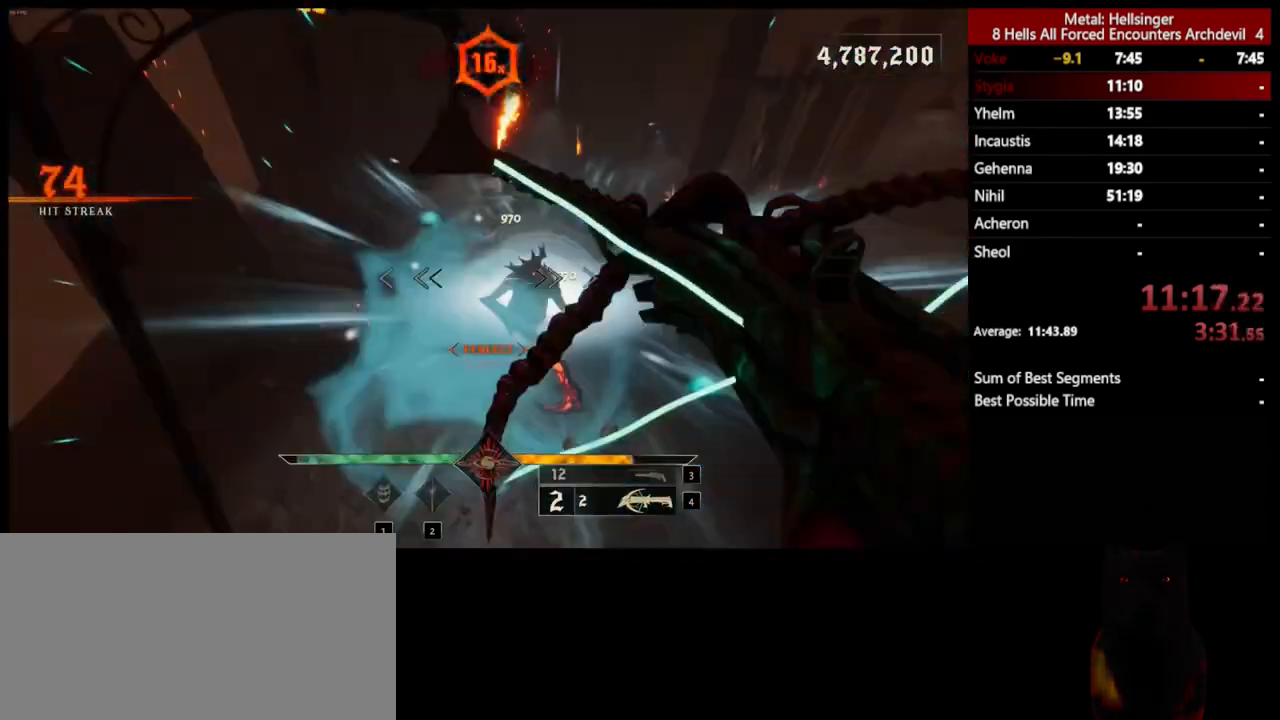
Gameplay with keyboard and mouse; each line is a JSON object with the keys and mouse buttons held at the frame after it. "events" lists presses ("down") and releases ("up") of "1", "2", "3", "4", "5", "a", "alt", "b", "c", "ctrl", "d", "e", "f", "g", "q", "r", "s", "shift", "space", "t", "tab", "v", "w", "x", "z", "mouse_left", "mouse_wheel", "mouse_right", "mouse_mb4" and "mouse_mb5" between this image and that frame as [ms after this image, input, new state], when the widget could be followed in between. "mouse_left", "mouse_wheel", "mouse_right", "mouse_mb4", "mouse_mb5" = the "left", "wheel", "right", "mb4", "mb5" buttons of the "mouse" list. No other keys are recorded. "wheel" means that the mouse wheel is clicked or scrolled. Mouse movement is not recorded.
{"keys": ["d", "s"], "mouse": [], "events": [[234, "mouse_left", "down"], [284, "s", "down"], [384, "mouse_left", "up"]]}
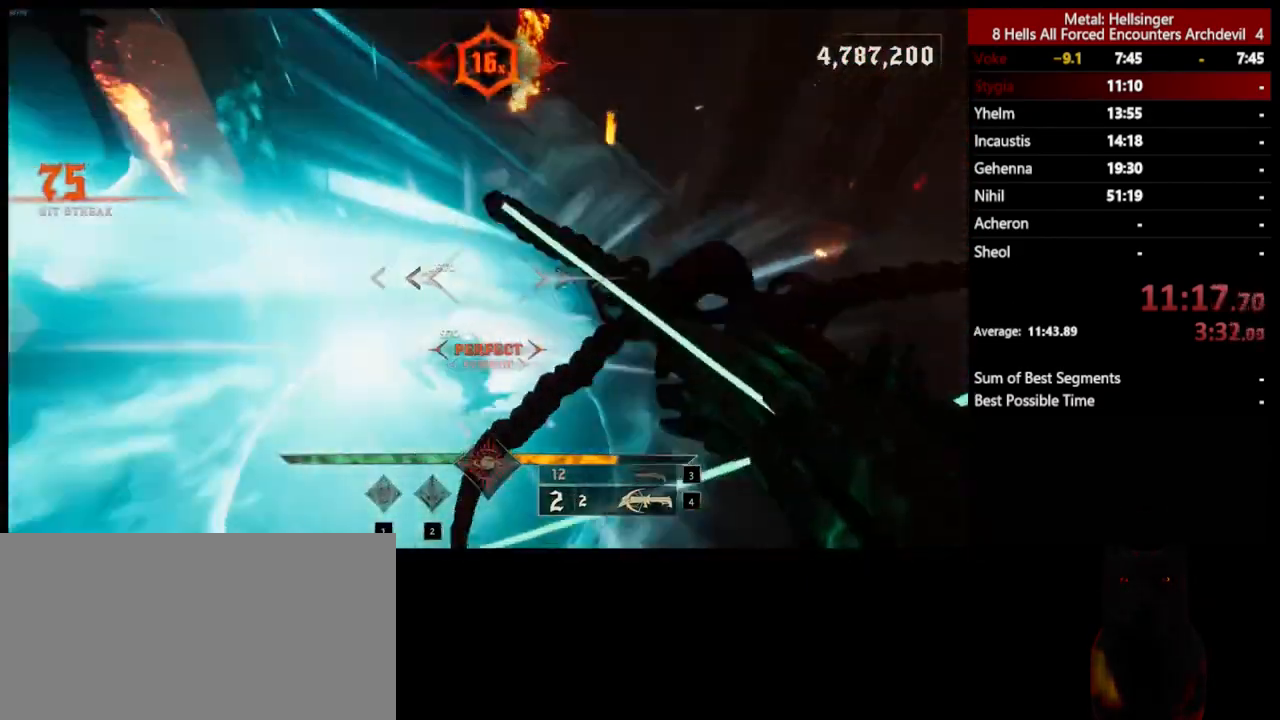
{"keys": ["s"], "mouse": [], "events": [[334, "mouse_left", "down"], [434, "mouse_left", "up"], [484, "d", "up"]]}
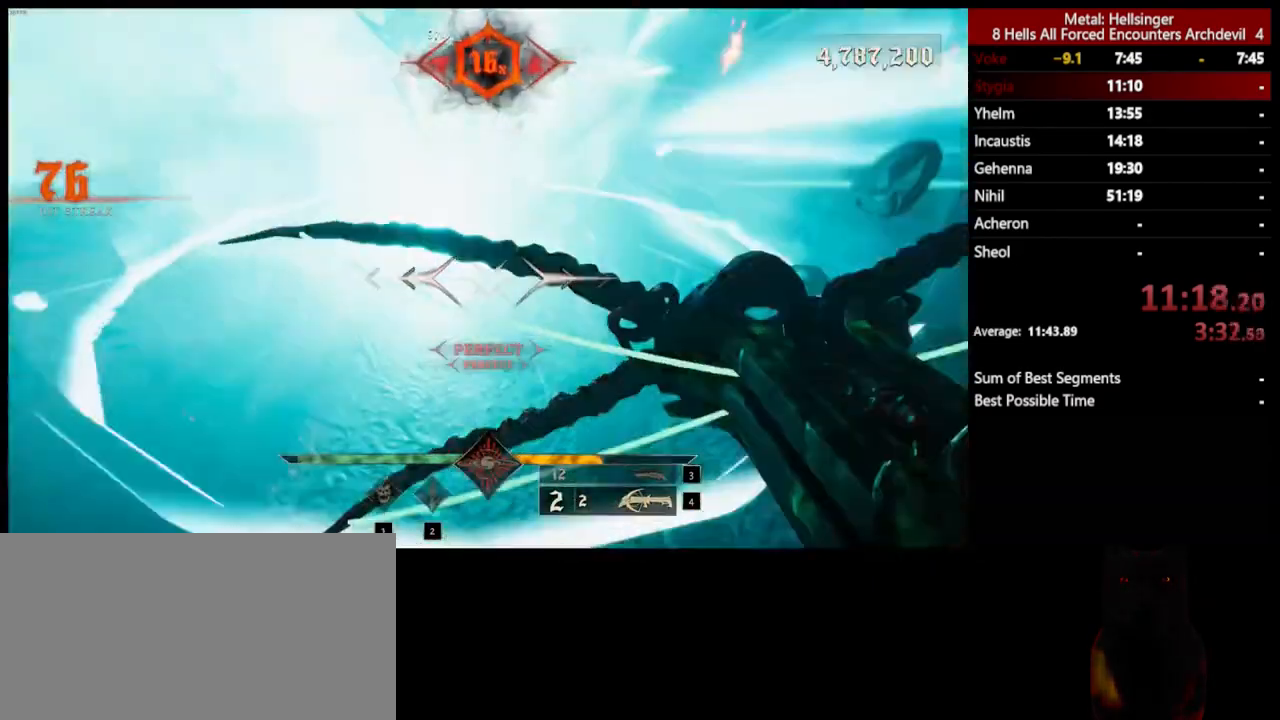
{"keys": ["a", "s", "space"], "mouse": ["left"], "events": [[217, "space", "down"], [351, "space", "up"], [401, "mouse_left", "down"], [468, "space", "down"], [484, "a", "down"]]}
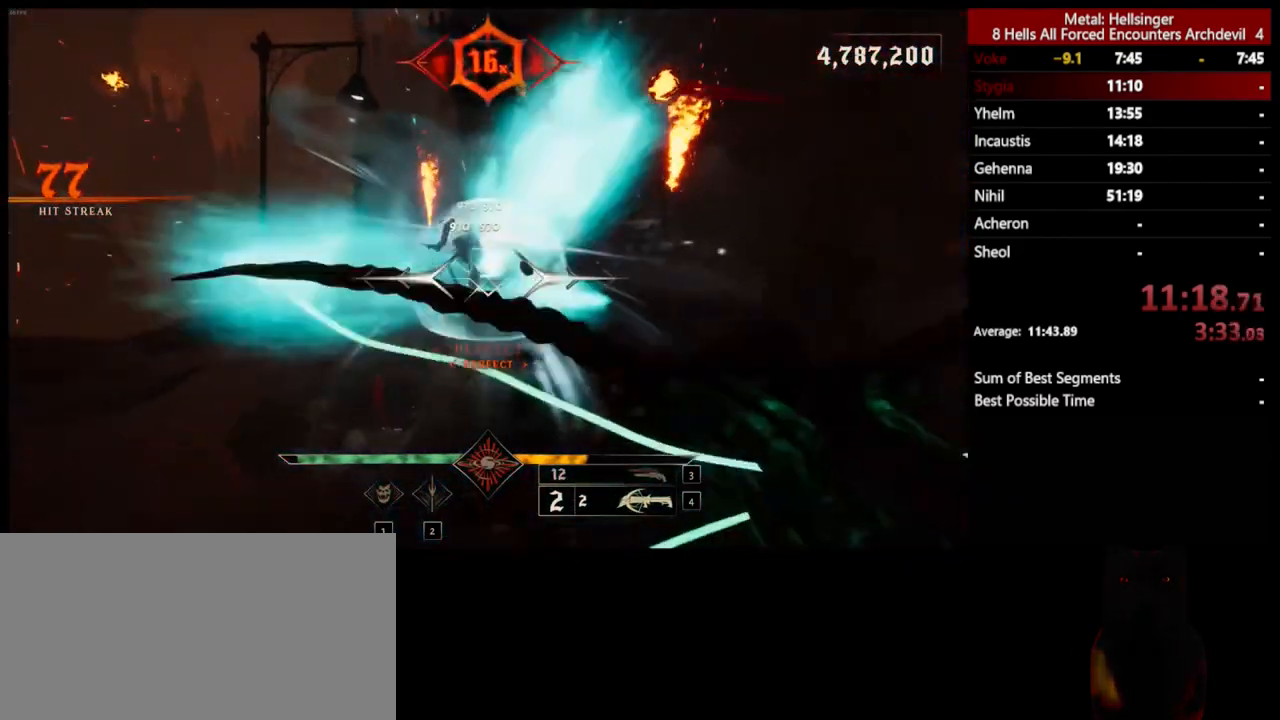
{"keys": ["a", "space", "w"], "mouse": ["left"], "events": [[17, "mouse_left", "up"], [100, "space", "up"], [167, "s", "up"], [384, "space", "down"], [401, "w", "down"], [468, "mouse_left", "down"]]}
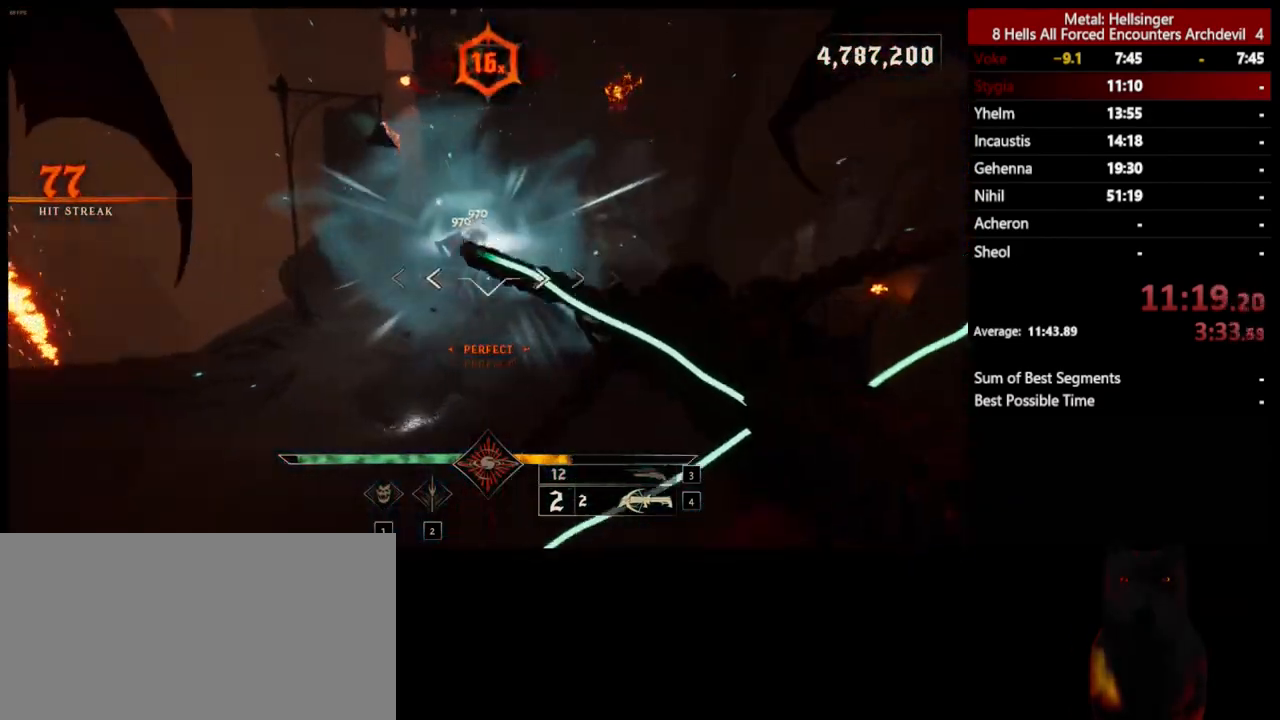
{"keys": ["a", "w"], "mouse": [], "events": [[17, "space", "up"], [84, "mouse_left", "up"]]}
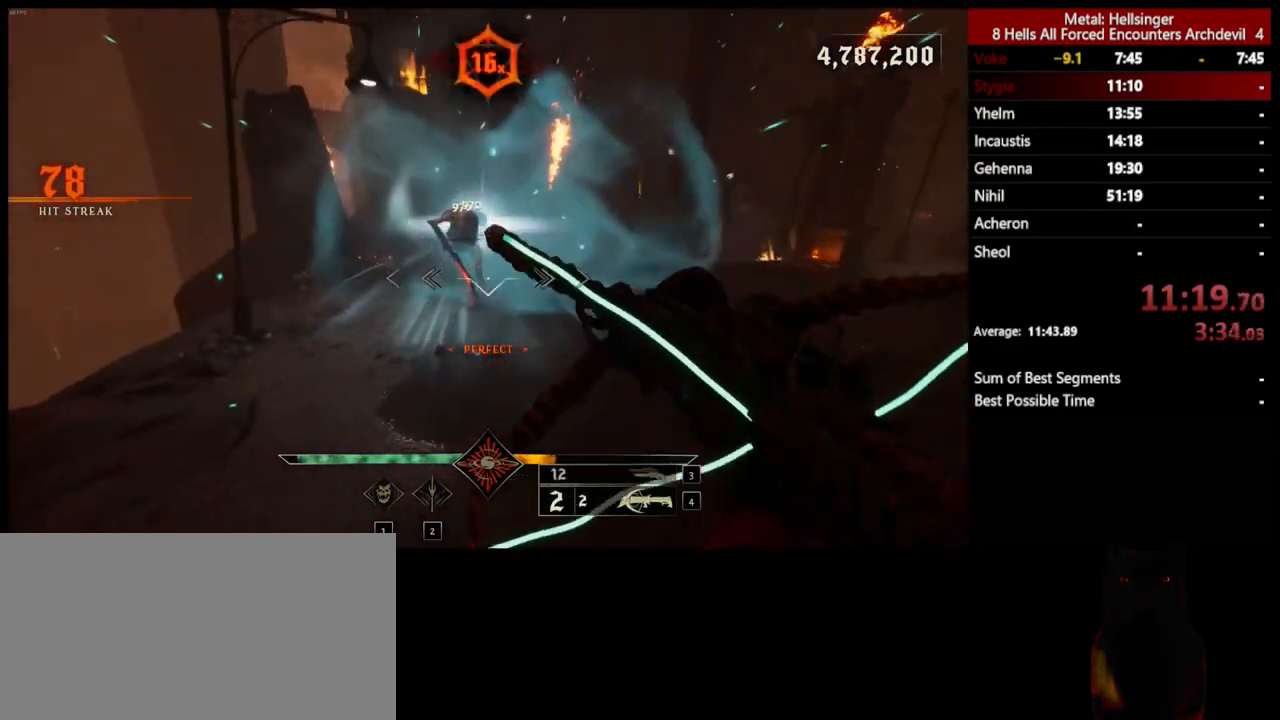
{"keys": ["d", "space"], "mouse": [], "events": [[34, "mouse_left", "down"], [50, "a", "up"], [50, "d", "down"], [134, "mouse_left", "up"], [134, "w", "up"], [451, "space", "down"]]}
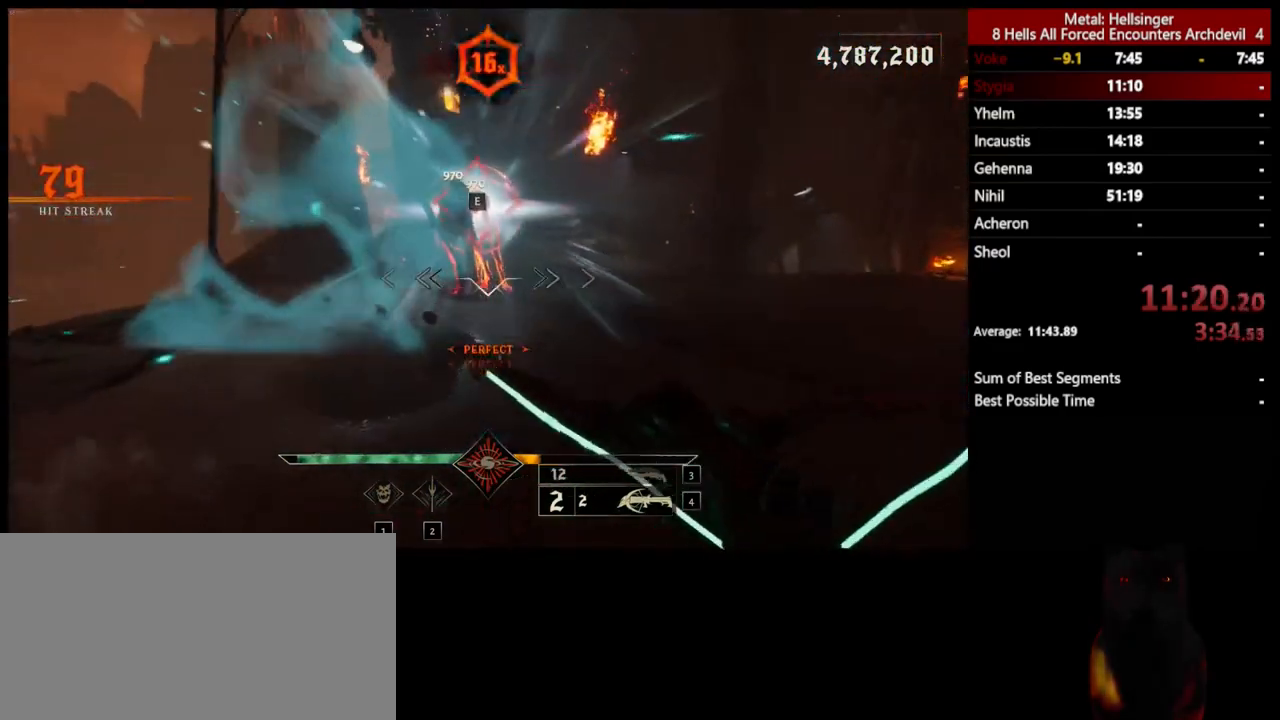
{"keys": ["w"], "mouse": [], "events": [[100, "space", "up"], [117, "mouse_left", "down"], [184, "space", "down"], [217, "mouse_left", "up"], [317, "w", "down"], [368, "space", "up"], [468, "d", "up"]]}
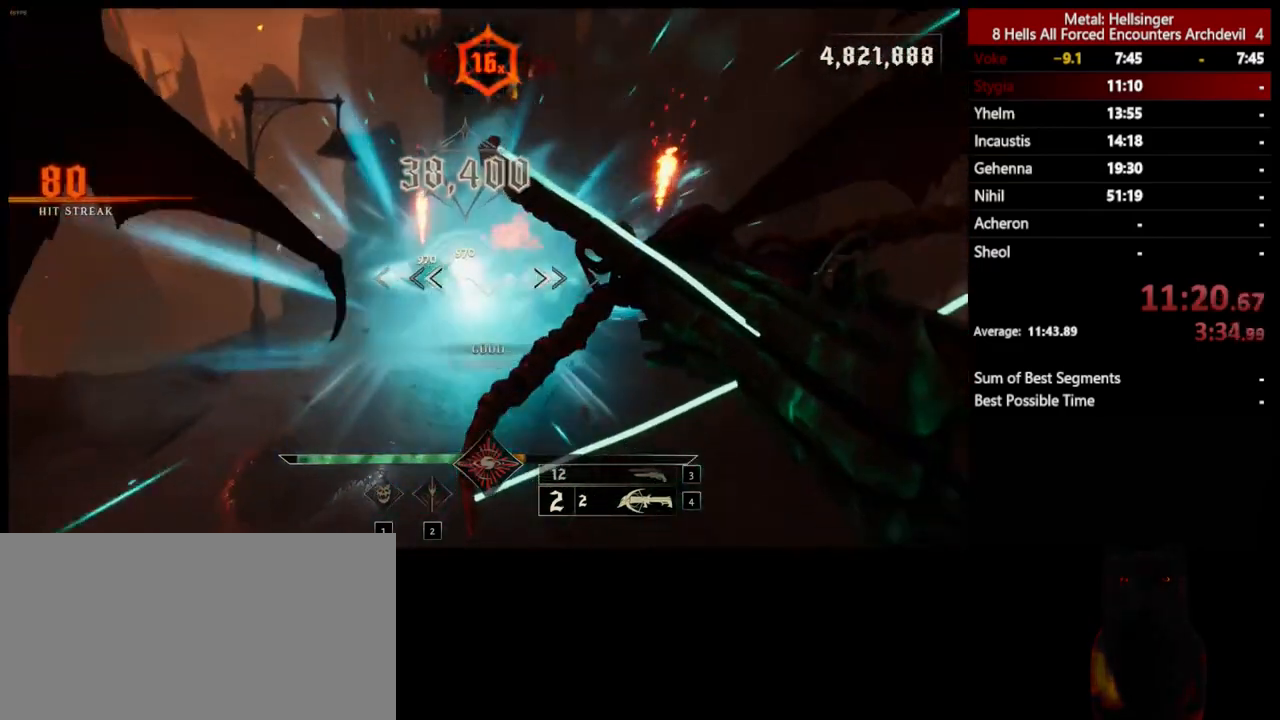
{"keys": ["a"], "mouse": [], "events": [[67, "a", "down"], [201, "mouse_left", "down"], [318, "mouse_left", "up"], [401, "w", "up"]]}
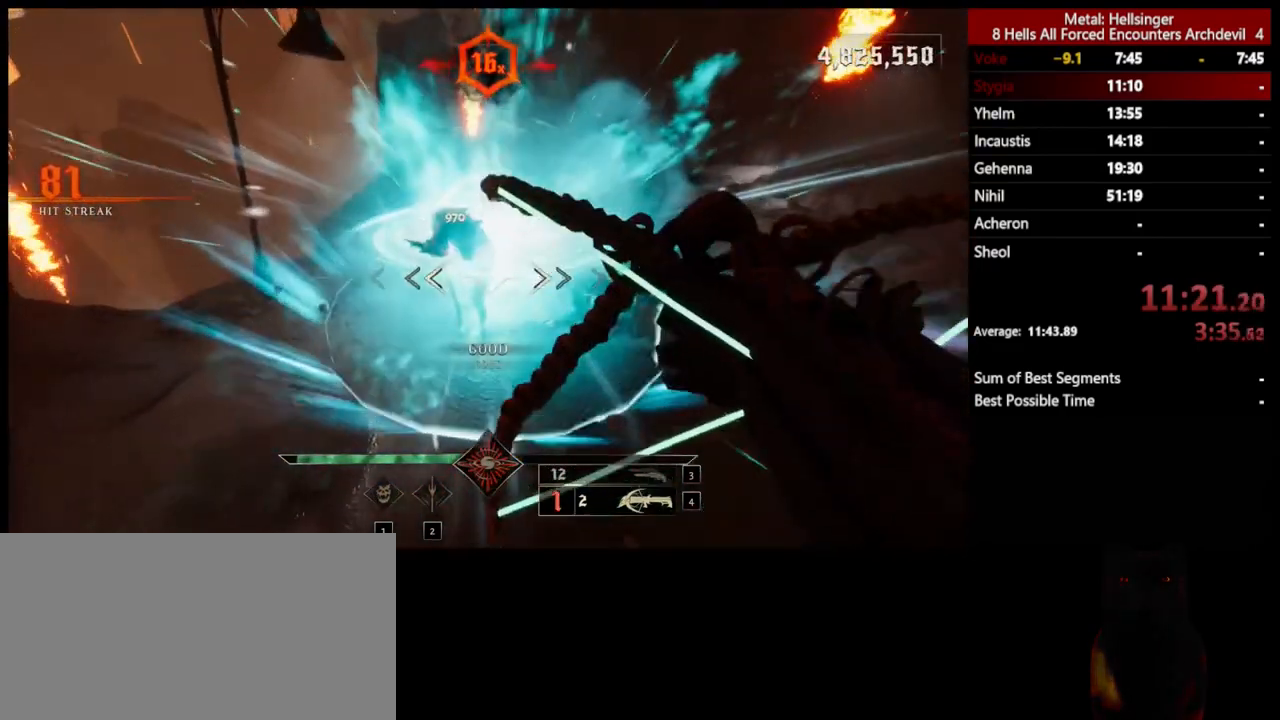
{"keys": ["a", "s"], "mouse": [], "events": [[117, "3", "down"], [234, "3", "up"], [284, "4", "down"], [368, "s", "down"], [418, "4", "up"]]}
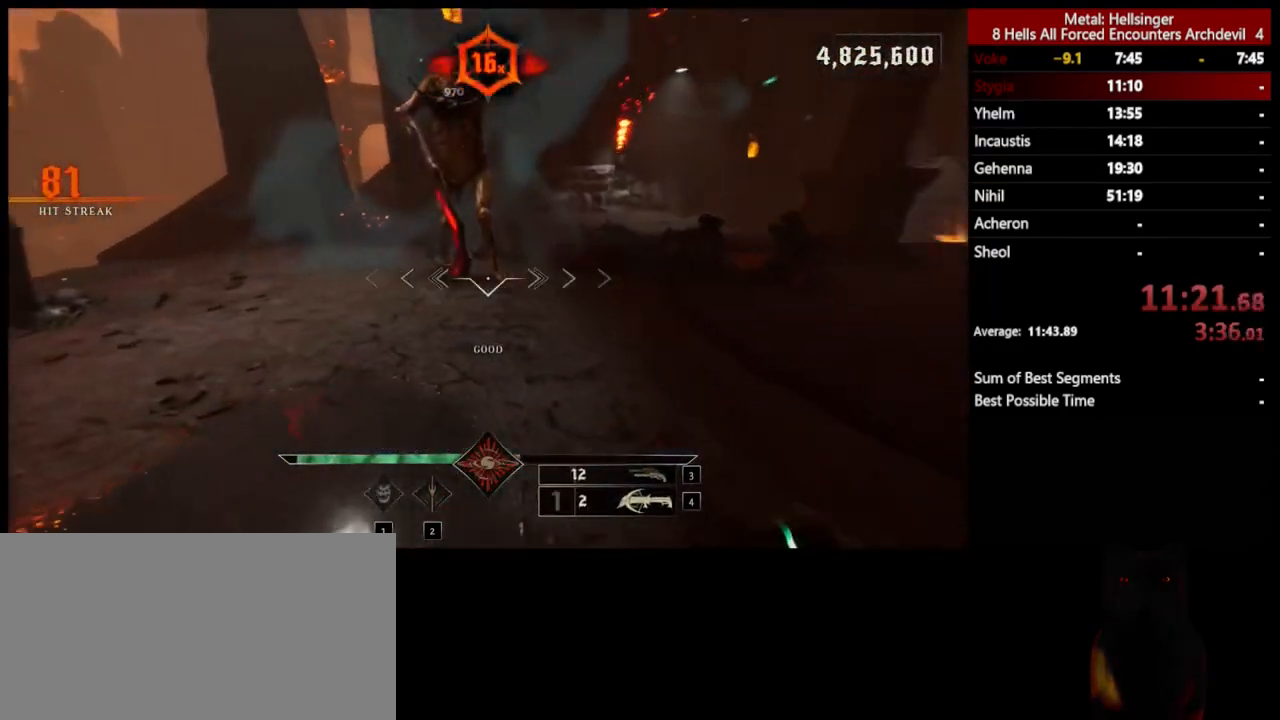
{"keys": ["a", "s", "space"], "mouse": ["left"], "events": [[385, "space", "down"], [418, "mouse_left", "down"]]}
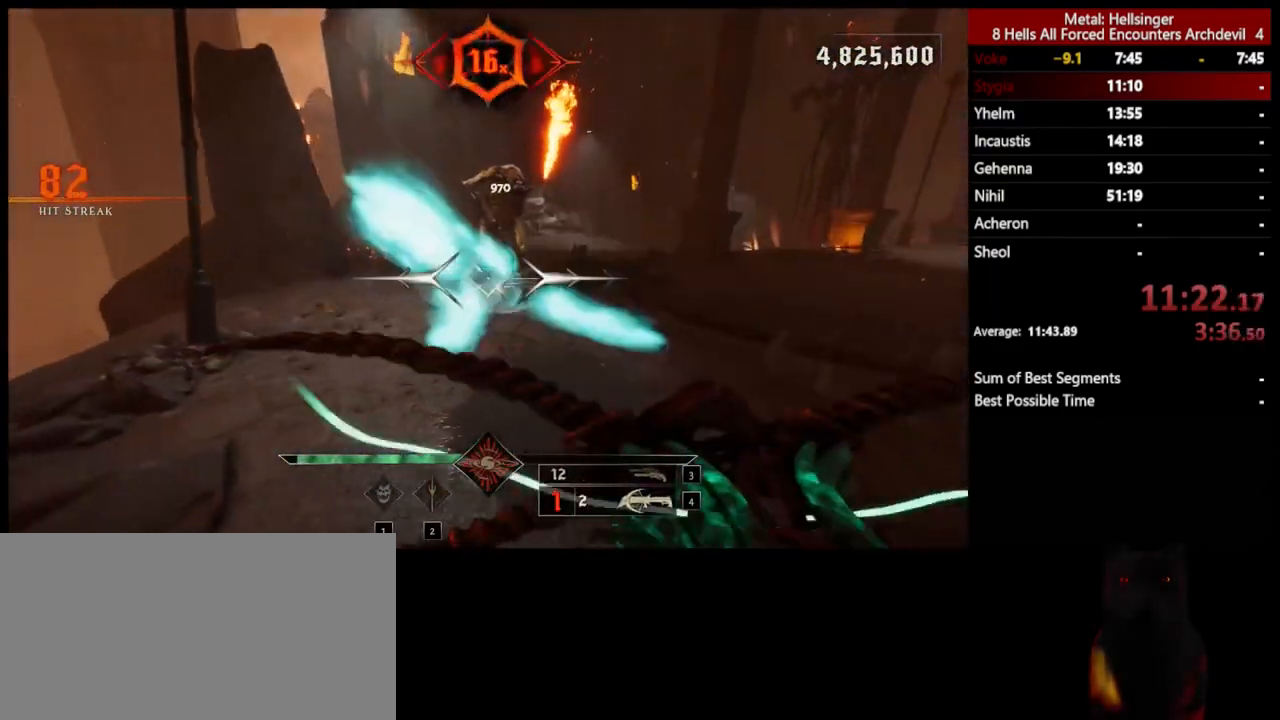
{"keys": ["a", "w"], "mouse": ["left"], "events": [[16, "mouse_left", "up"], [33, "space", "up"], [83, "s", "up"], [183, "w", "down"], [317, "space", "down"], [484, "mouse_left", "down"], [484, "space", "up"]]}
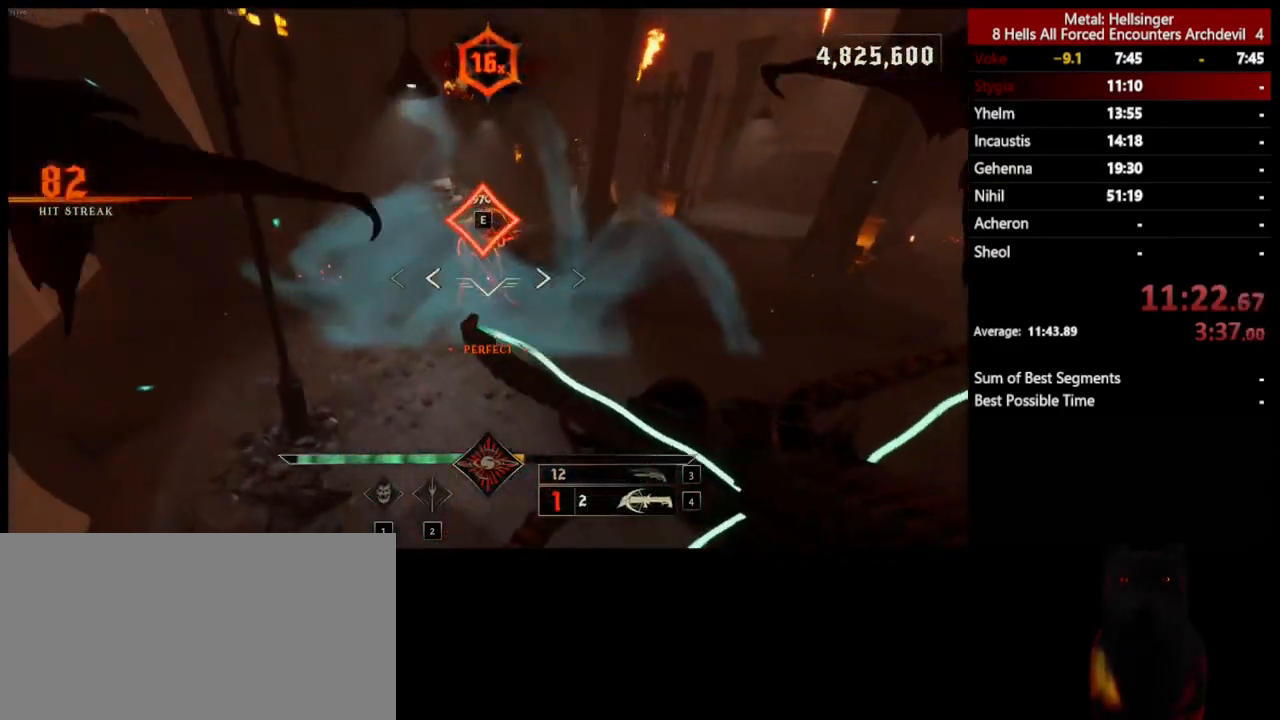
{"keys": ["3", "a", "w"], "mouse": [], "events": [[50, "a", "up"], [83, "mouse_left", "up"], [300, "a", "down"], [467, "3", "down"]]}
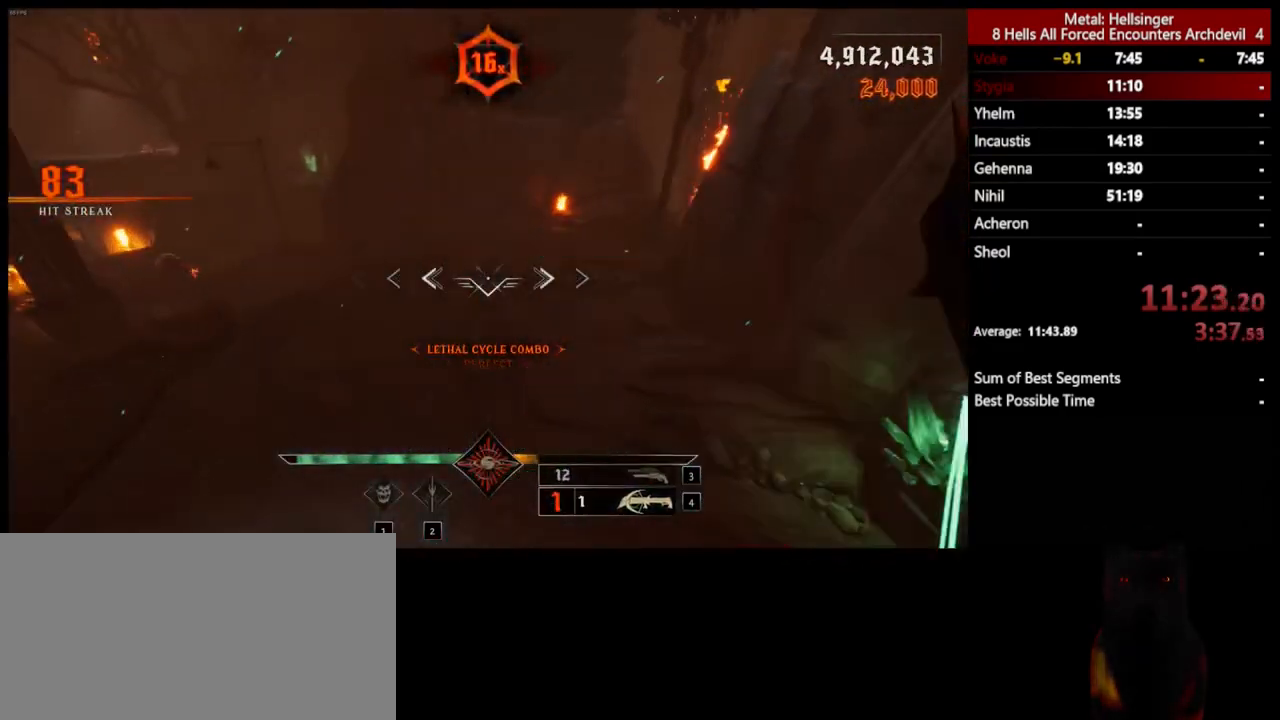
{"keys": ["w"], "mouse": [], "events": [[66, "3", "up"], [116, "4", "down"], [233, "a", "up"], [250, "4", "up"]]}
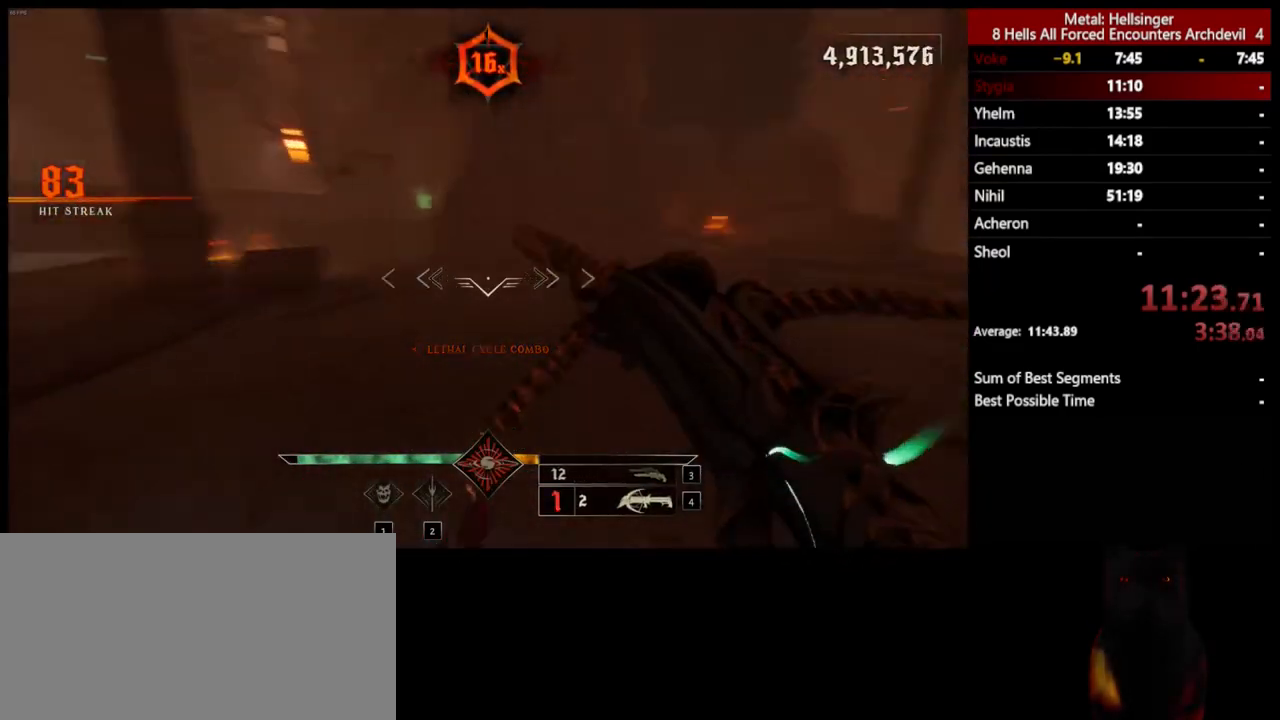
{"keys": ["d", "w"], "mouse": [], "events": [[66, "d", "down"], [267, "space", "down"], [283, "shift", "down"], [400, "space", "up"], [484, "shift", "up"]]}
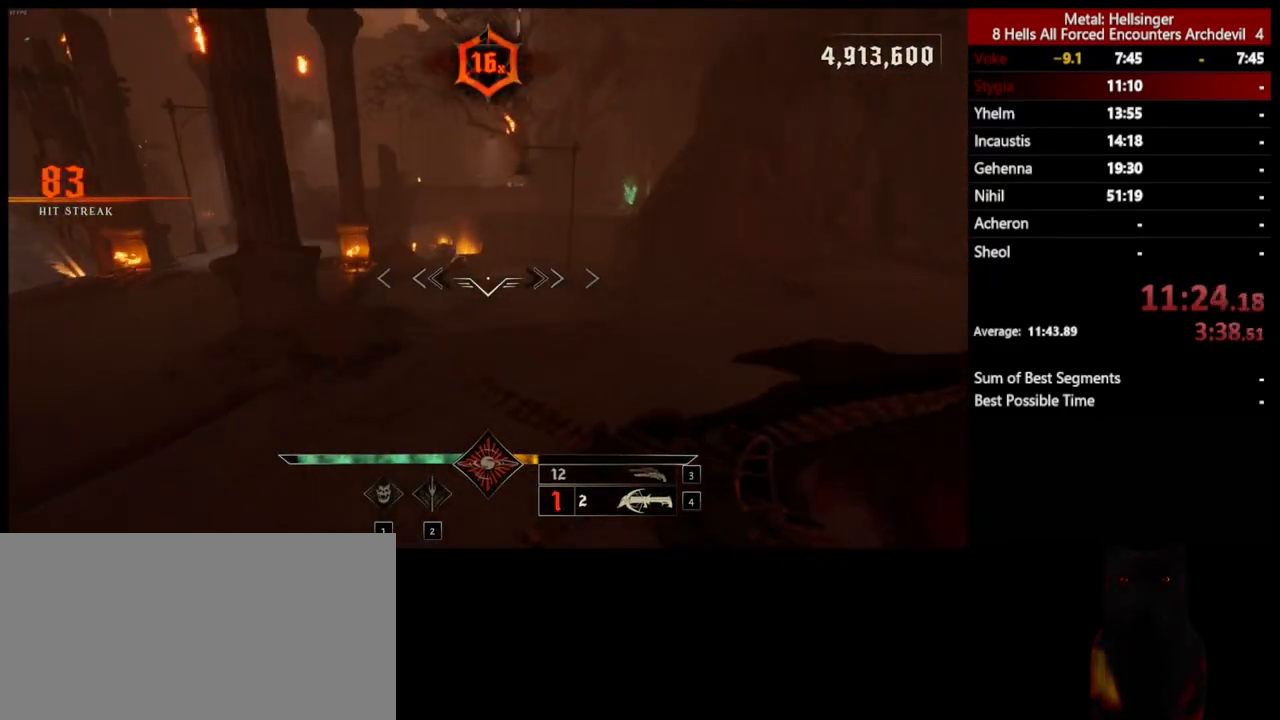
{"keys": ["w"], "mouse": [], "events": [[167, "mouse_left", "down"], [267, "mouse_left", "up"], [283, "d", "up"]]}
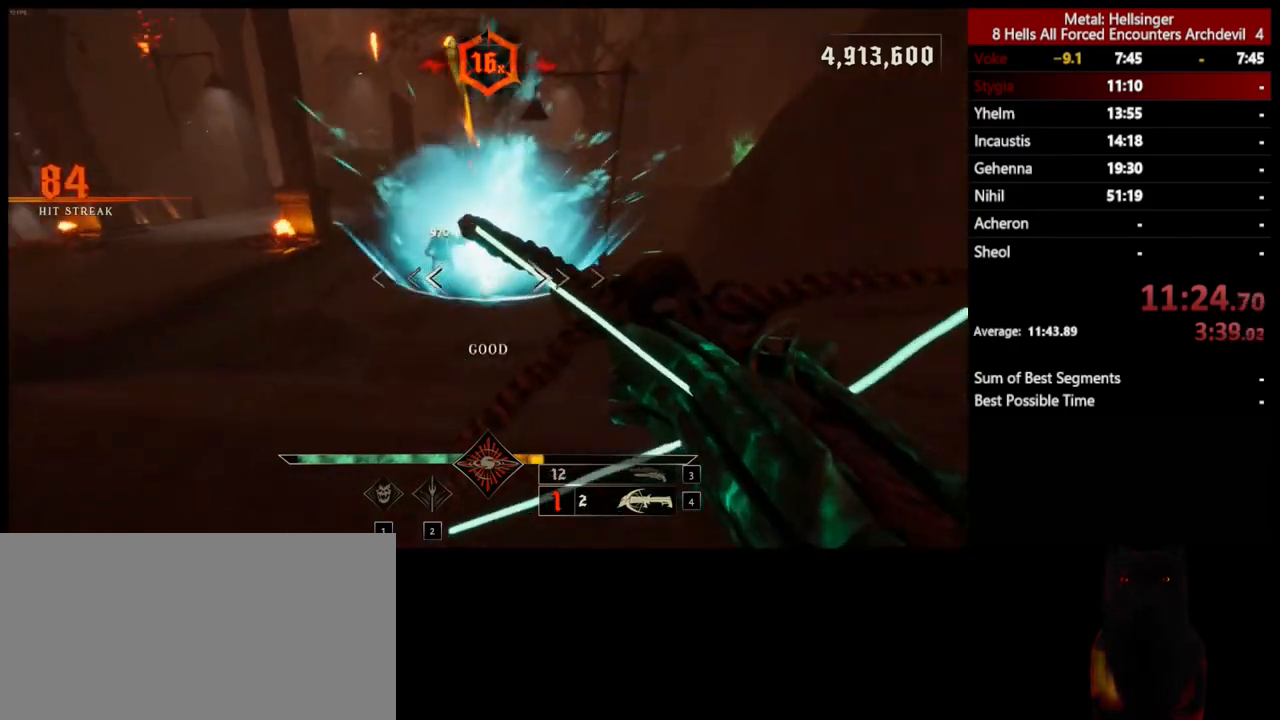
{"keys": ["a", "w"], "mouse": [], "events": [[16, "d", "down"], [183, "w", "up"], [233, "mouse_left", "down"], [300, "w", "down"], [367, "mouse_left", "up"], [434, "d", "up"], [484, "a", "down"]]}
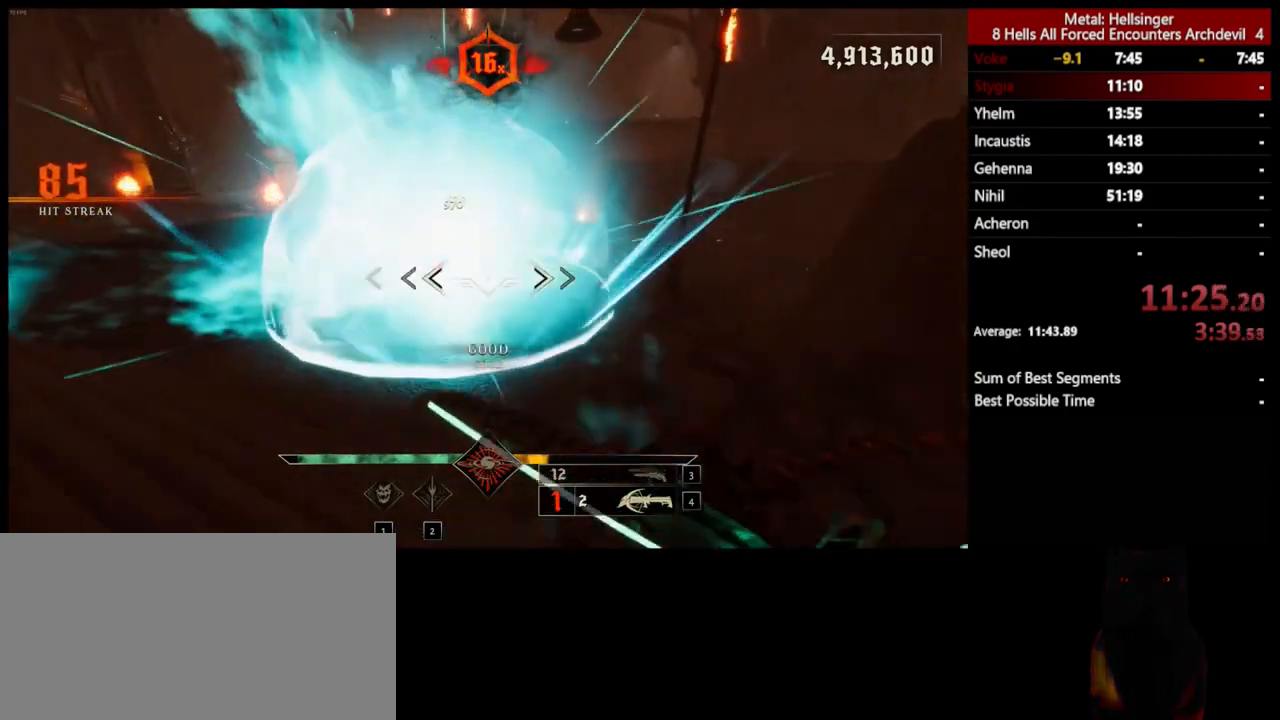
{"keys": ["a", "w"], "mouse": [], "events": [[317, "space", "down"], [350, "mouse_left", "down"], [434, "mouse_left", "up"], [467, "space", "up"]]}
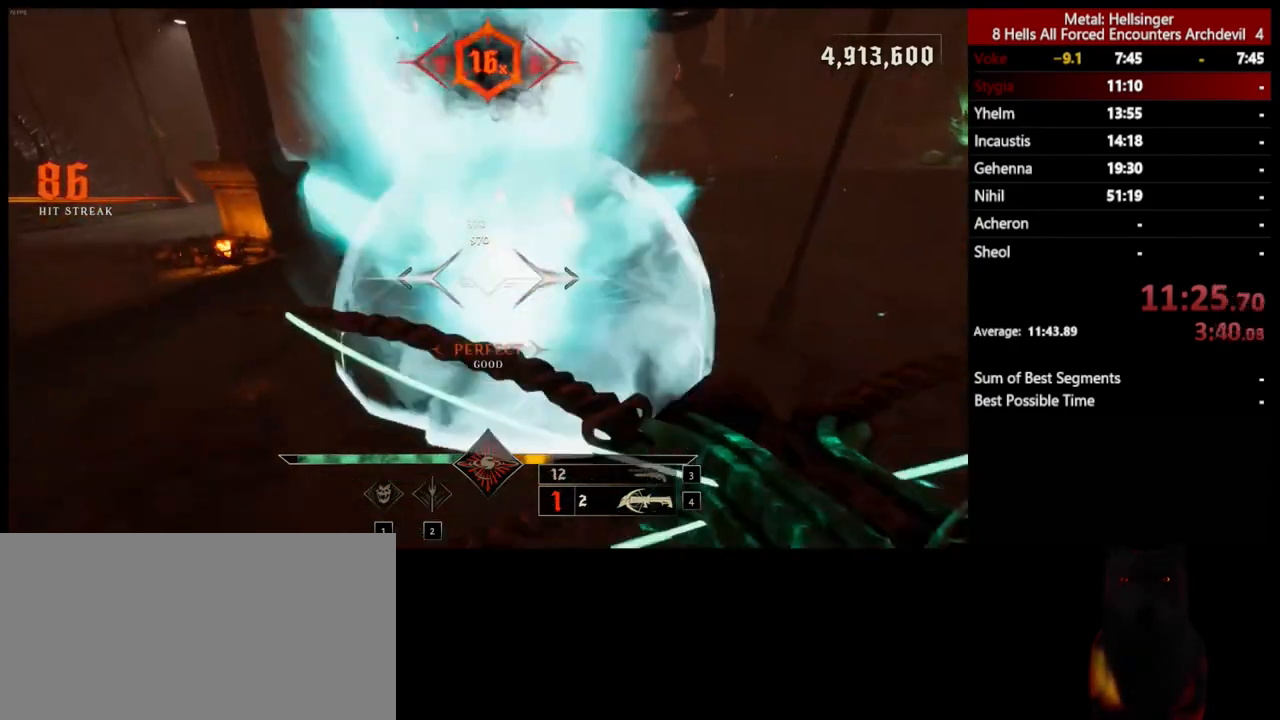
{"keys": ["a", "w"], "mouse": [], "events": [[250, "space", "down"], [417, "mouse_left", "down"], [467, "space", "up"], [501, "mouse_left", "up"]]}
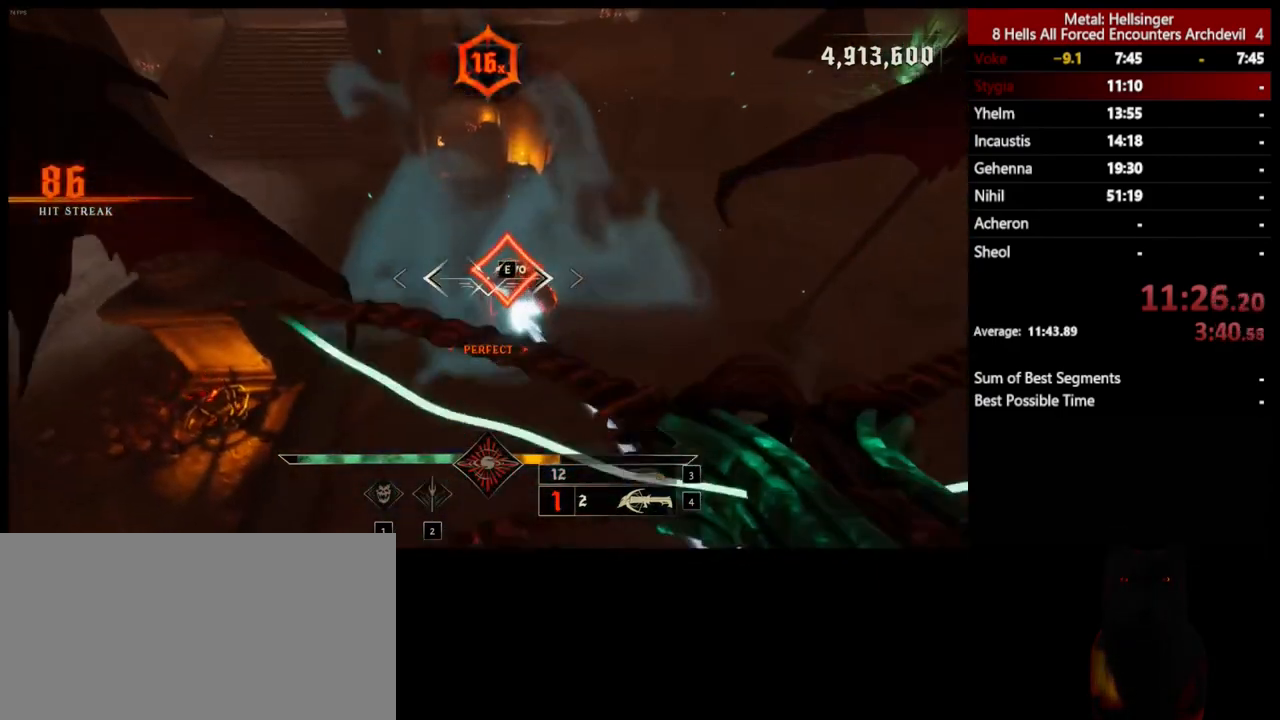
{"keys": ["w"], "mouse": [], "events": [[300, "3", "down"], [400, "a", "up"], [417, "3", "up"]]}
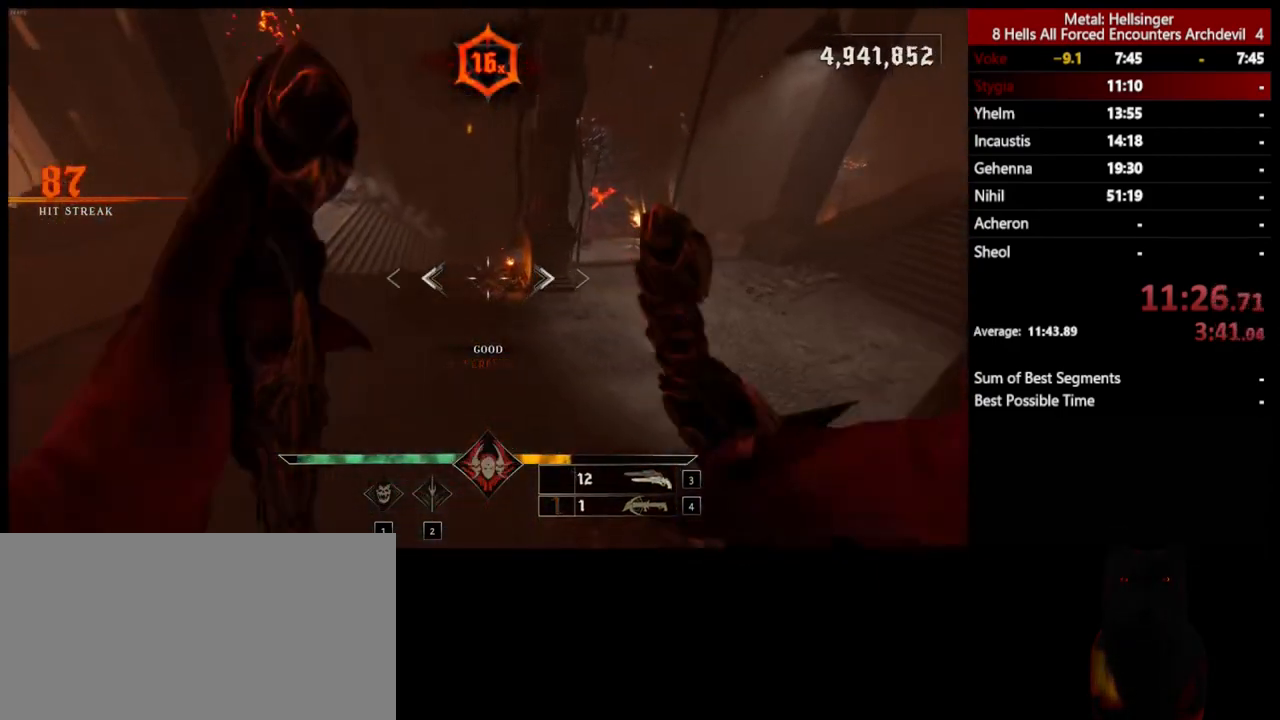
{"keys": ["w"], "mouse": [], "events": [[83, "4", "down"], [217, "4", "up"]]}
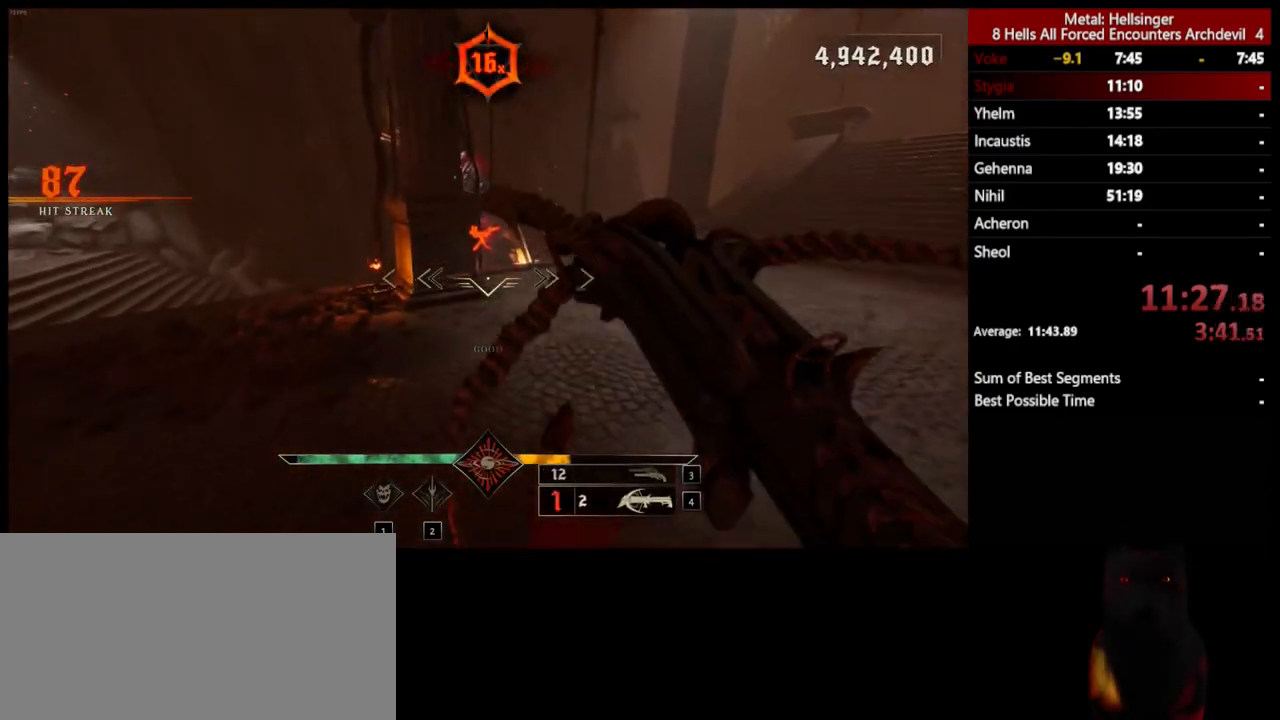
{"keys": ["w"], "mouse": [], "events": [[16, "shift", "down"], [16, "space", "down"], [167, "space", "up"], [183, "d", "down"], [200, "shift", "up"], [250, "mouse_left", "down"], [334, "mouse_left", "up"], [350, "d", "up"]]}
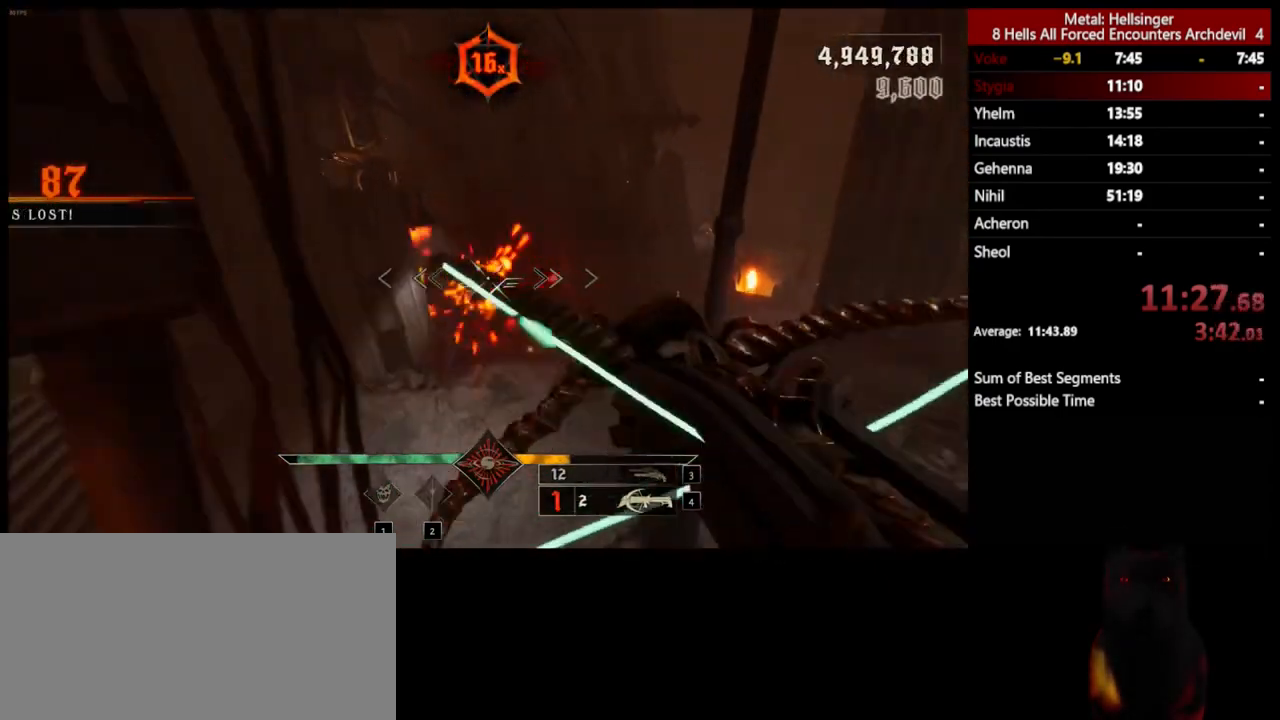
{"keys": ["w"], "mouse": [], "events": [[183, "shift", "down"], [234, "space", "down"], [334, "space", "up"], [367, "shift", "up"], [384, "3", "down"], [501, "3", "up"]]}
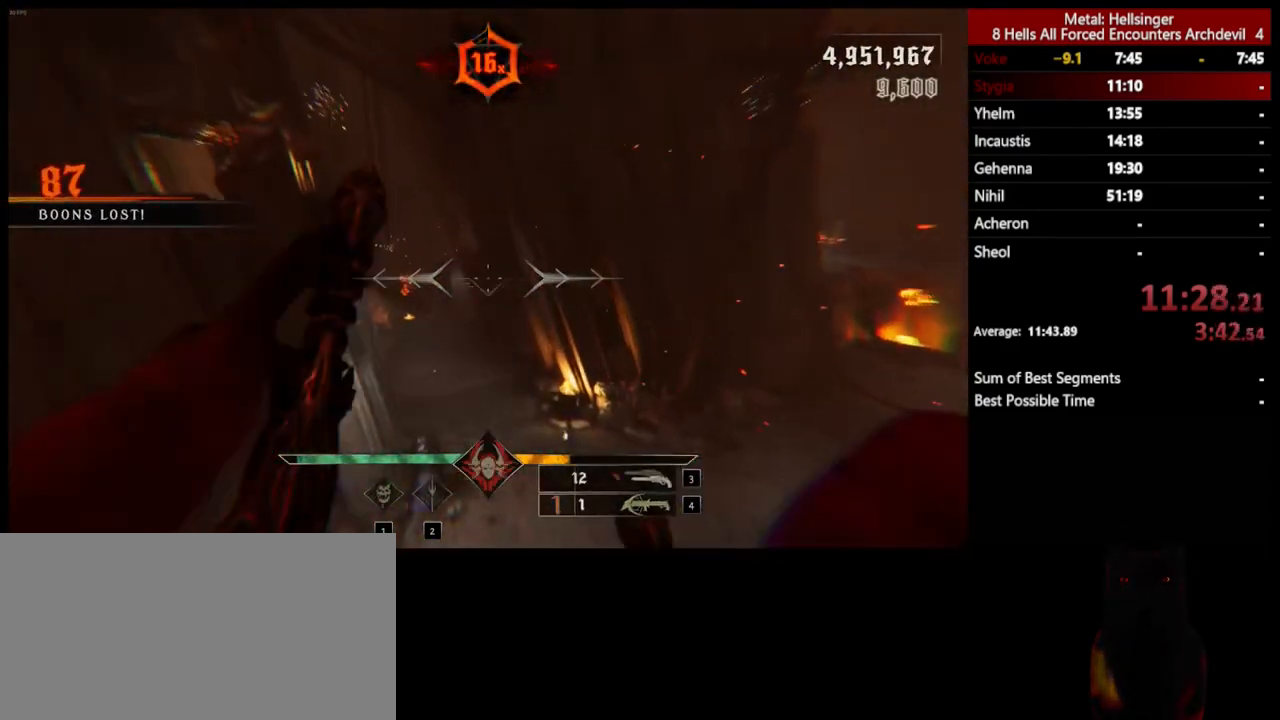
{"keys": ["w"], "mouse": [], "events": [[67, "4", "down"], [183, "4", "up"]]}
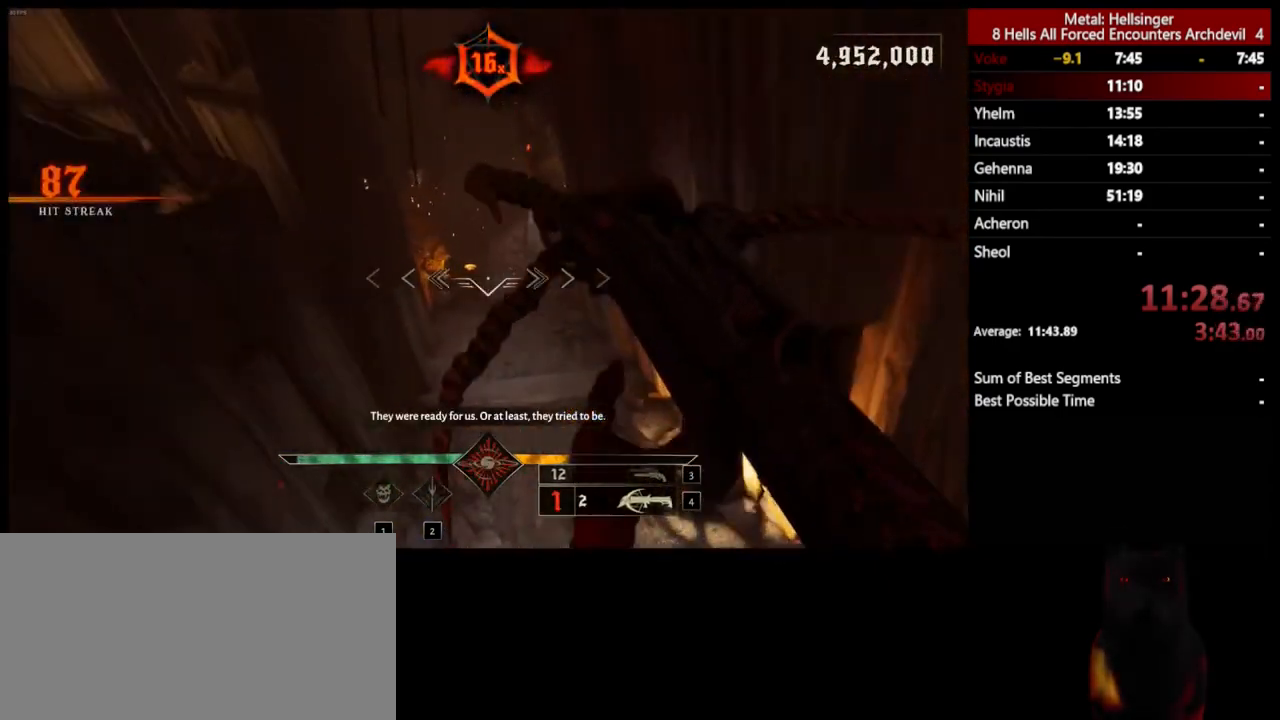
{"keys": ["shift", "w"], "mouse": [], "events": [[468, "shift", "down"]]}
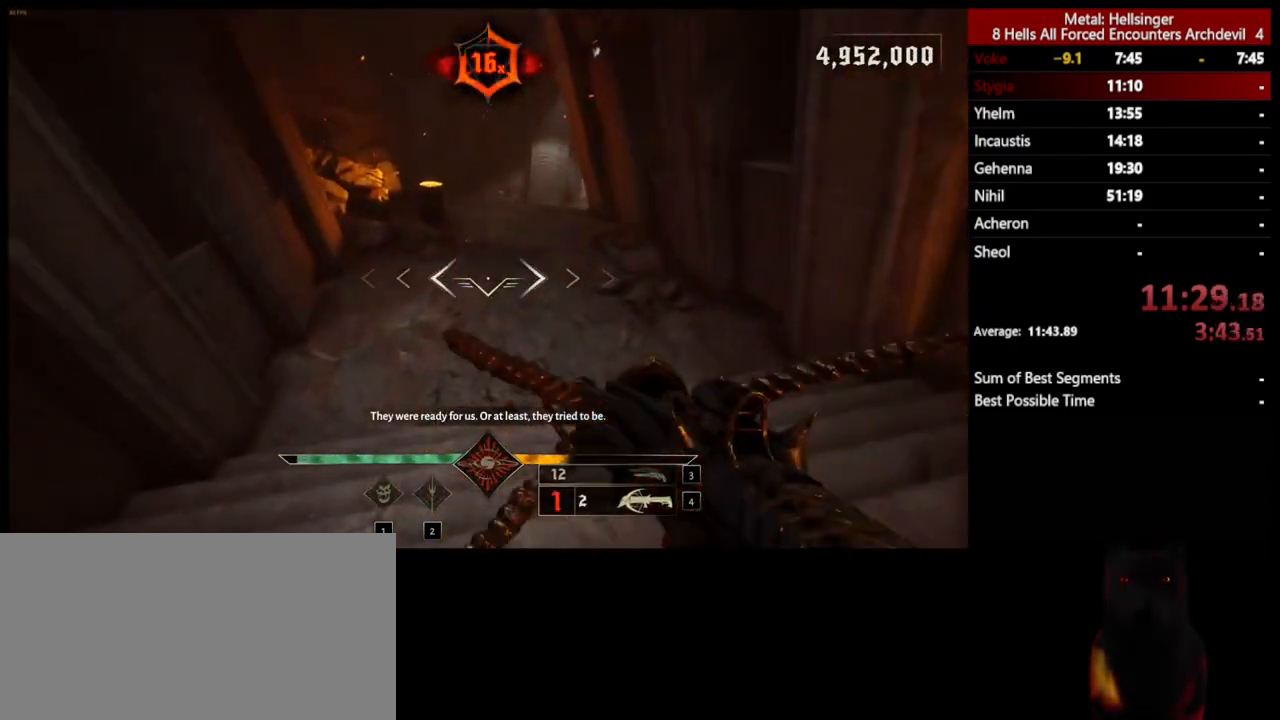
{"keys": ["w"], "mouse": [], "events": [[100, "shift", "up"]]}
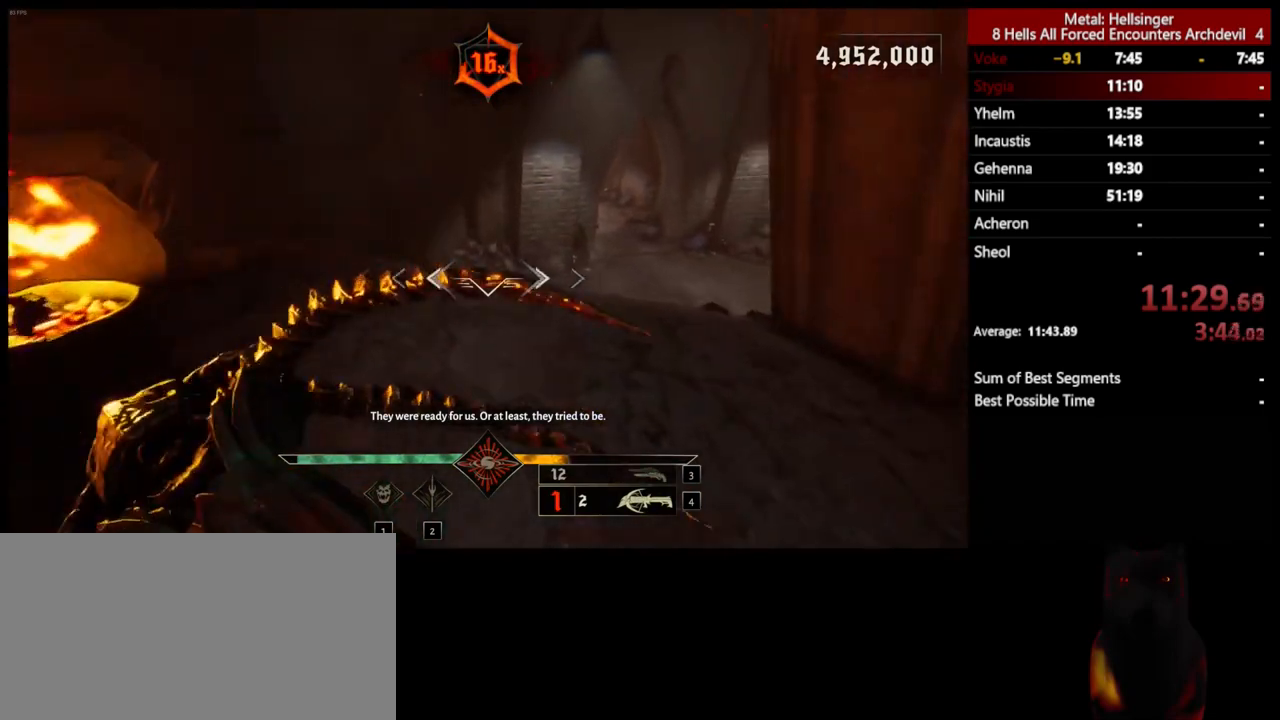
{"keys": ["w"], "mouse": [], "events": [[50, "shift", "down"], [167, "shift", "up"]]}
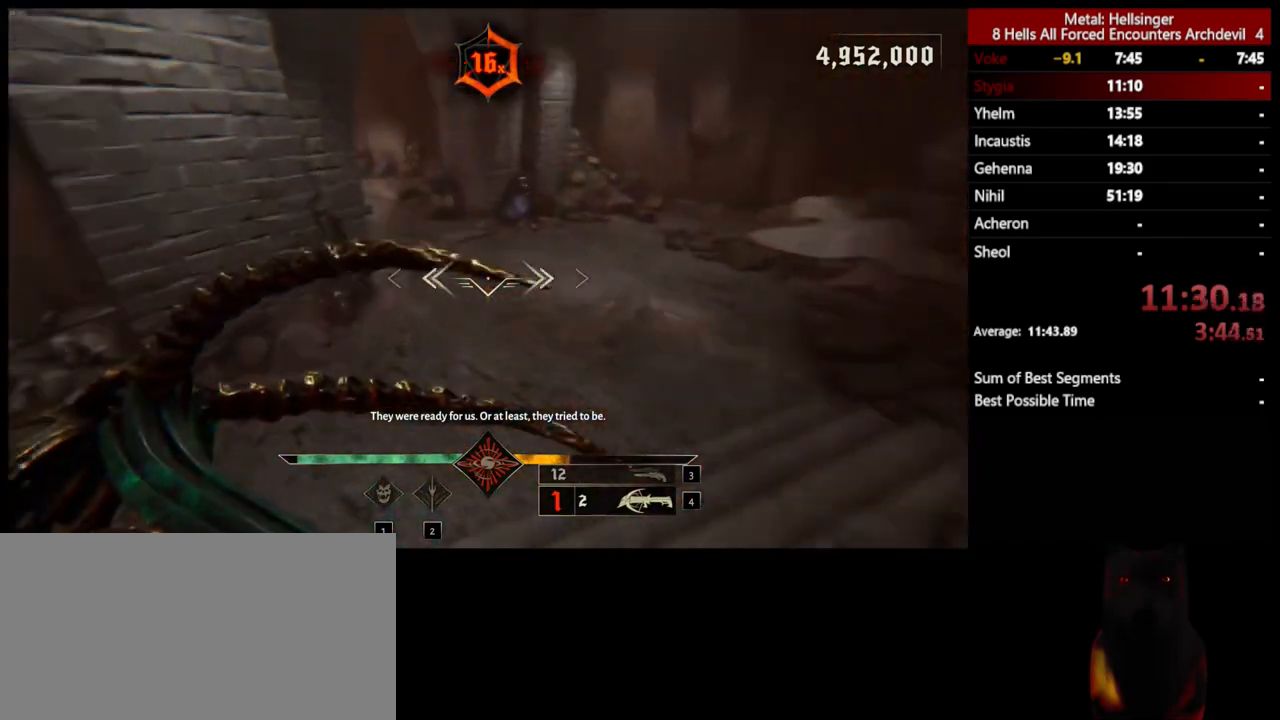
{"keys": ["w"], "mouse": [], "events": [[117, "shift", "down"], [217, "shift", "up"]]}
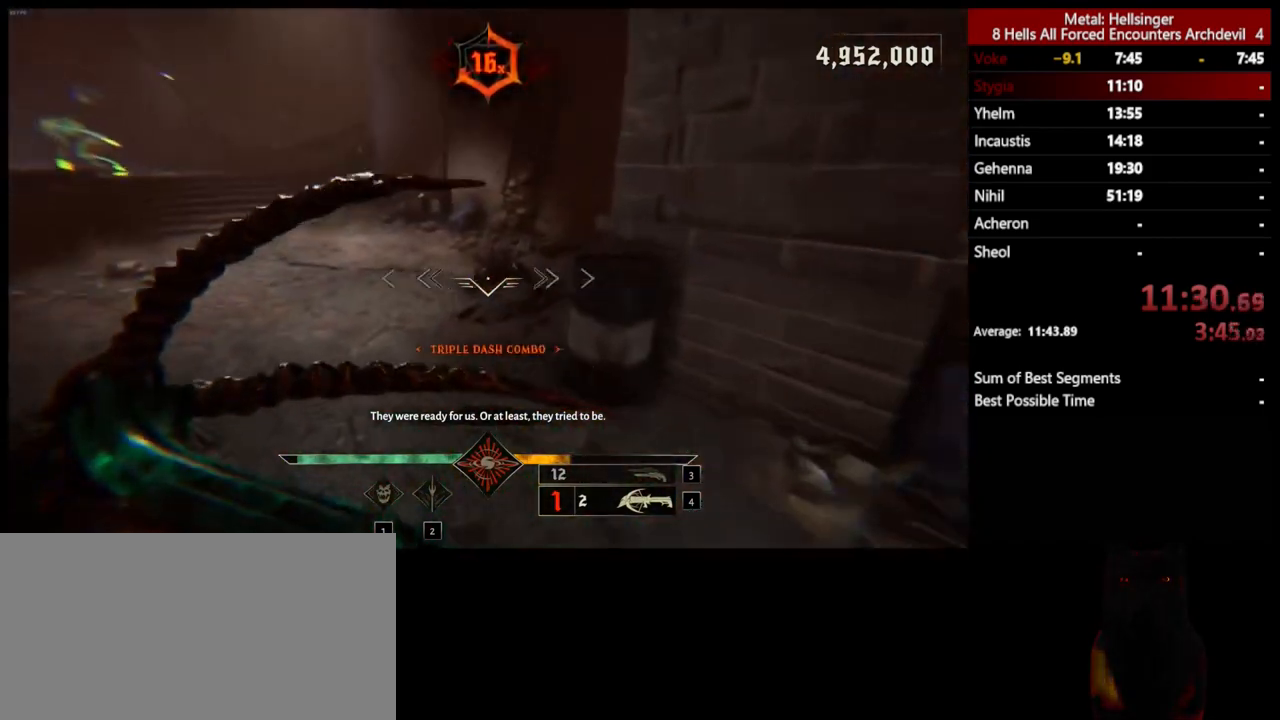
{"keys": ["w"], "mouse": [], "events": [[167, "shift", "down"], [301, "shift", "up"]]}
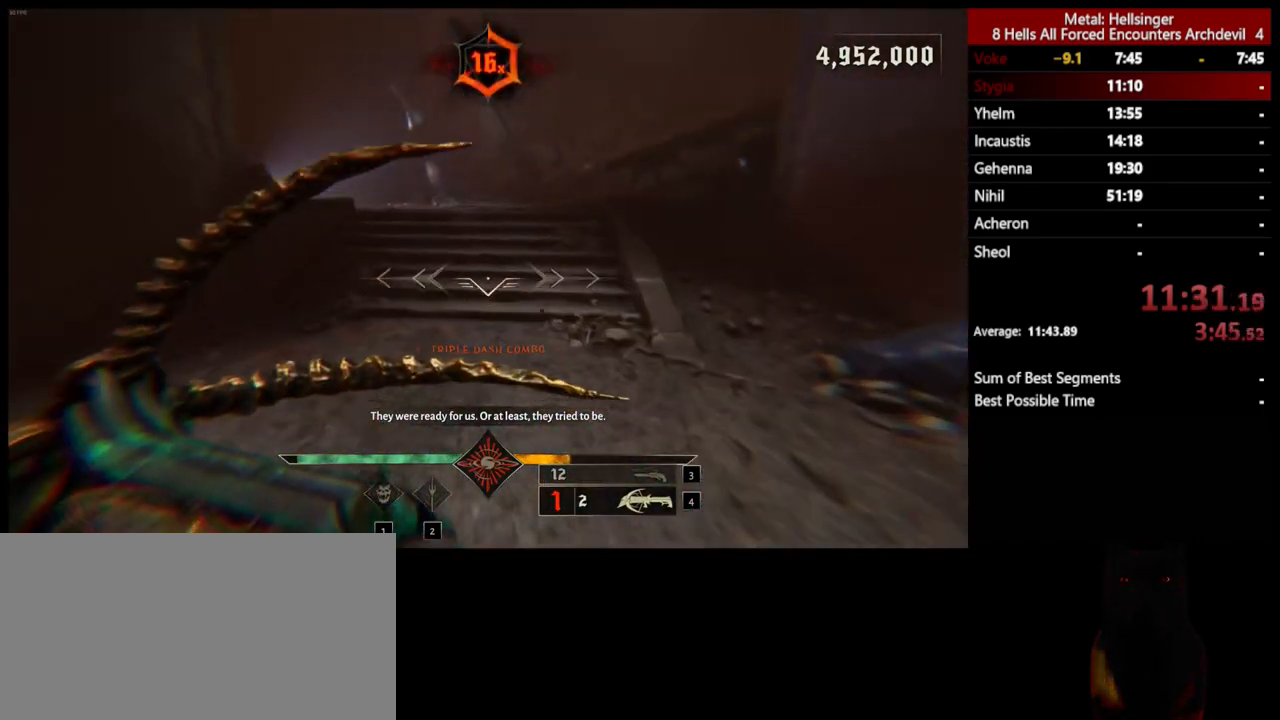
{"keys": ["w"], "mouse": [], "events": [[217, "shift", "down"], [317, "shift", "up"]]}
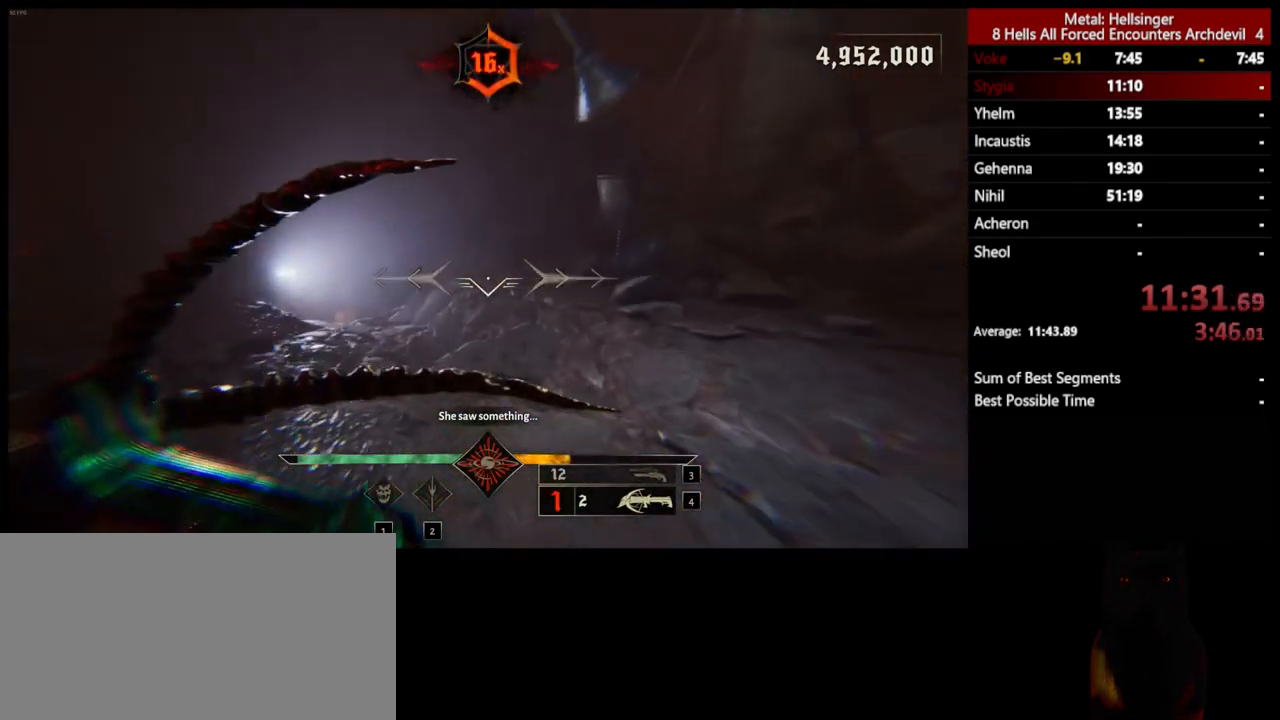
{"keys": ["w"], "mouse": [], "events": [[267, "shift", "down"], [384, "shift", "up"]]}
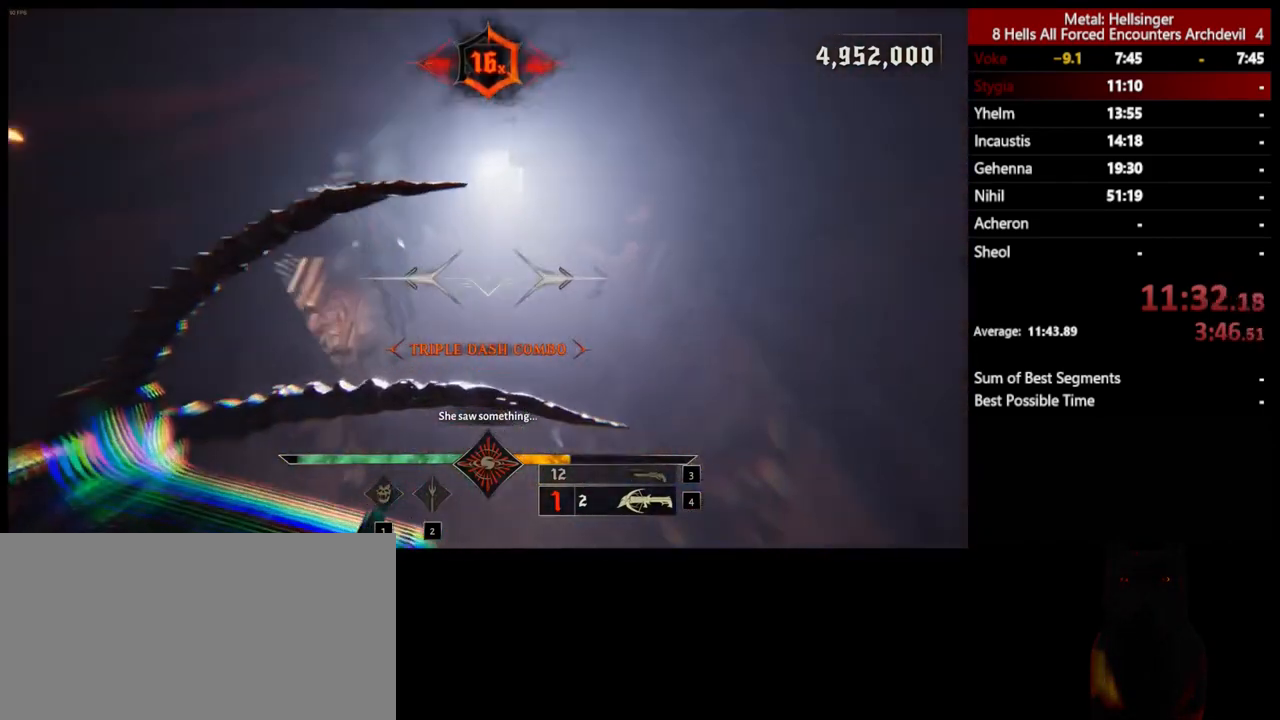
{"keys": ["shift", "w"], "mouse": [], "events": [[384, "shift", "down"]]}